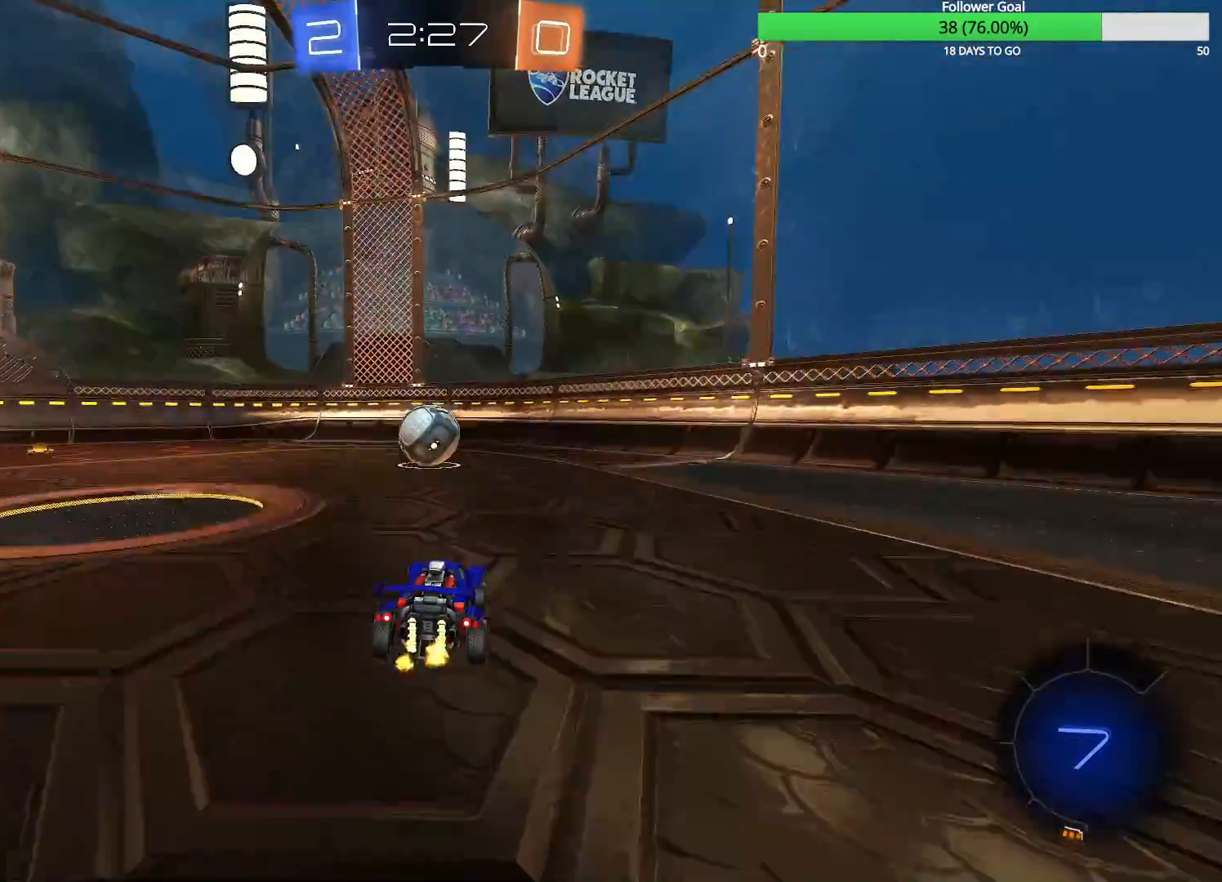
Gameplay with a controller (PlayStation layout); each line is a JSON object with the inputs held at the frame after it. "events" lists button and stick changes between this image and that frame as [ms after this image, input, new state], when the widget could be followed in between.
{"buttons": ["R2"], "left_stick": "center", "right_stick": "center", "events": [[183, "left_stick", "left"], [283, "left_stick", "center"]]}
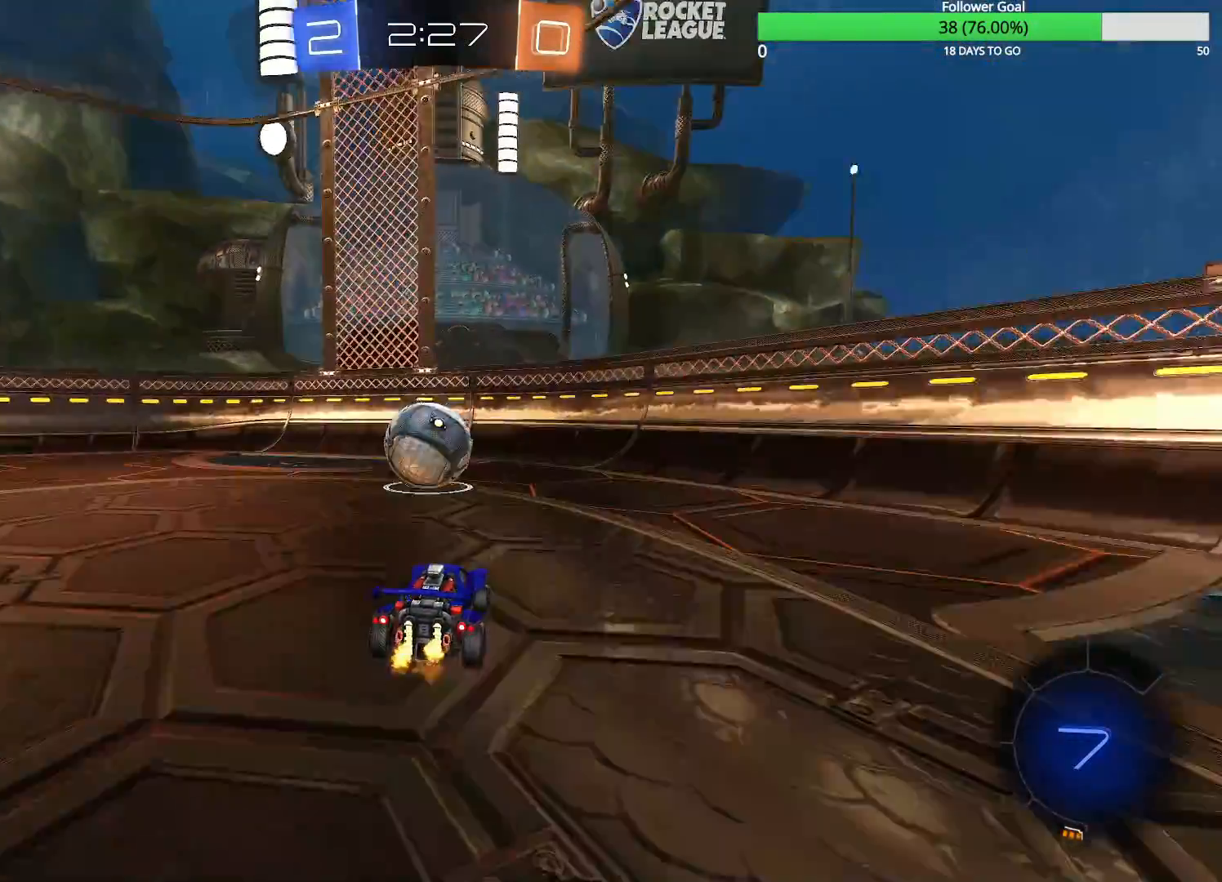
{"buttons": ["R2"], "left_stick": "center", "right_stick": "center", "events": [[33, "left_stick", "left"], [83, "left_stick", "down-left"], [183, "left_stick", "center"], [200, "L2", "down"], [200, "R2", "up"], [300, "L2", "up"], [350, "left_stick", "down-left"], [433, "R2", "down"], [433, "left_stick", "center"]]}
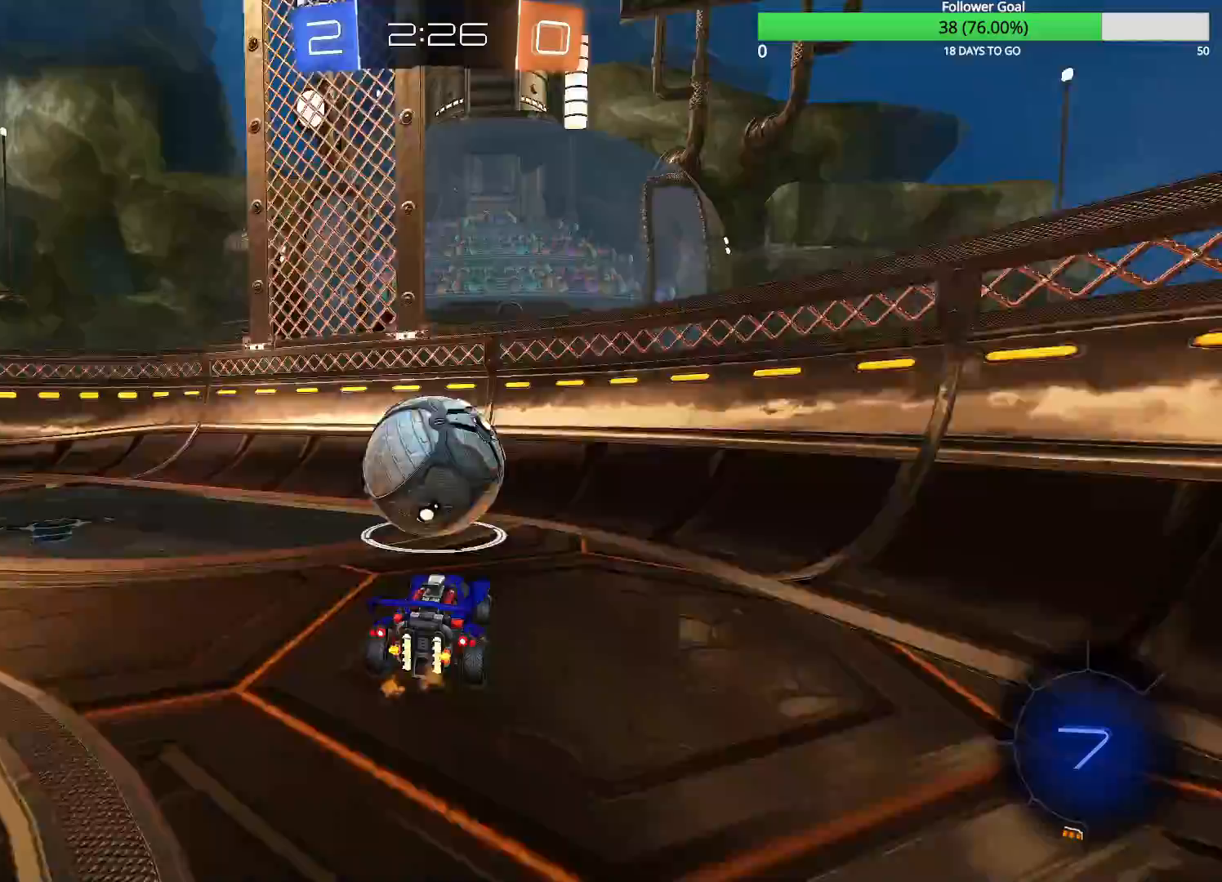
{"buttons": ["R2"], "left_stick": "left", "right_stick": "center", "events": [[400, "left_stick", "left"]]}
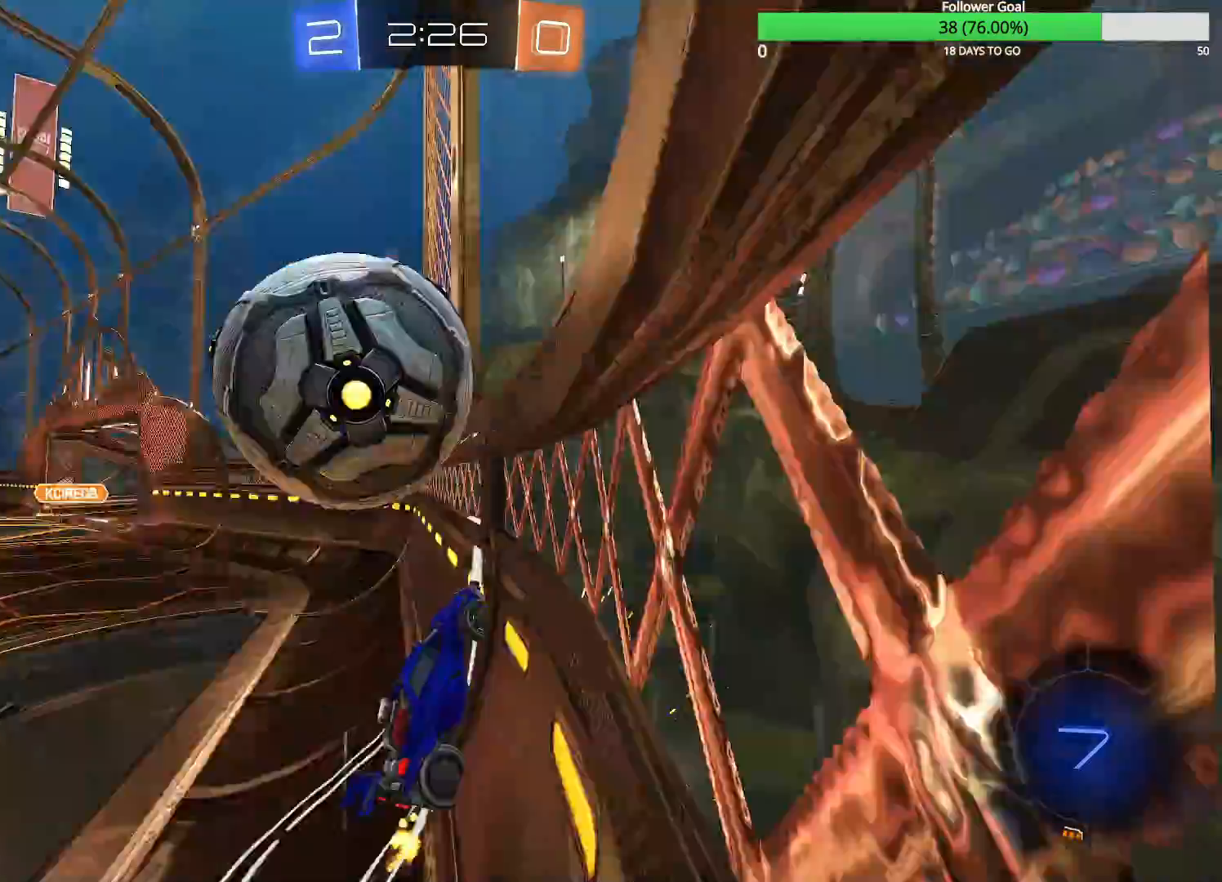
{"buttons": ["R2"], "left_stick": "center", "right_stick": "center", "events": [[33, "left_stick", "center"], [333, "left_stick", "right"], [400, "left_stick", "center"]]}
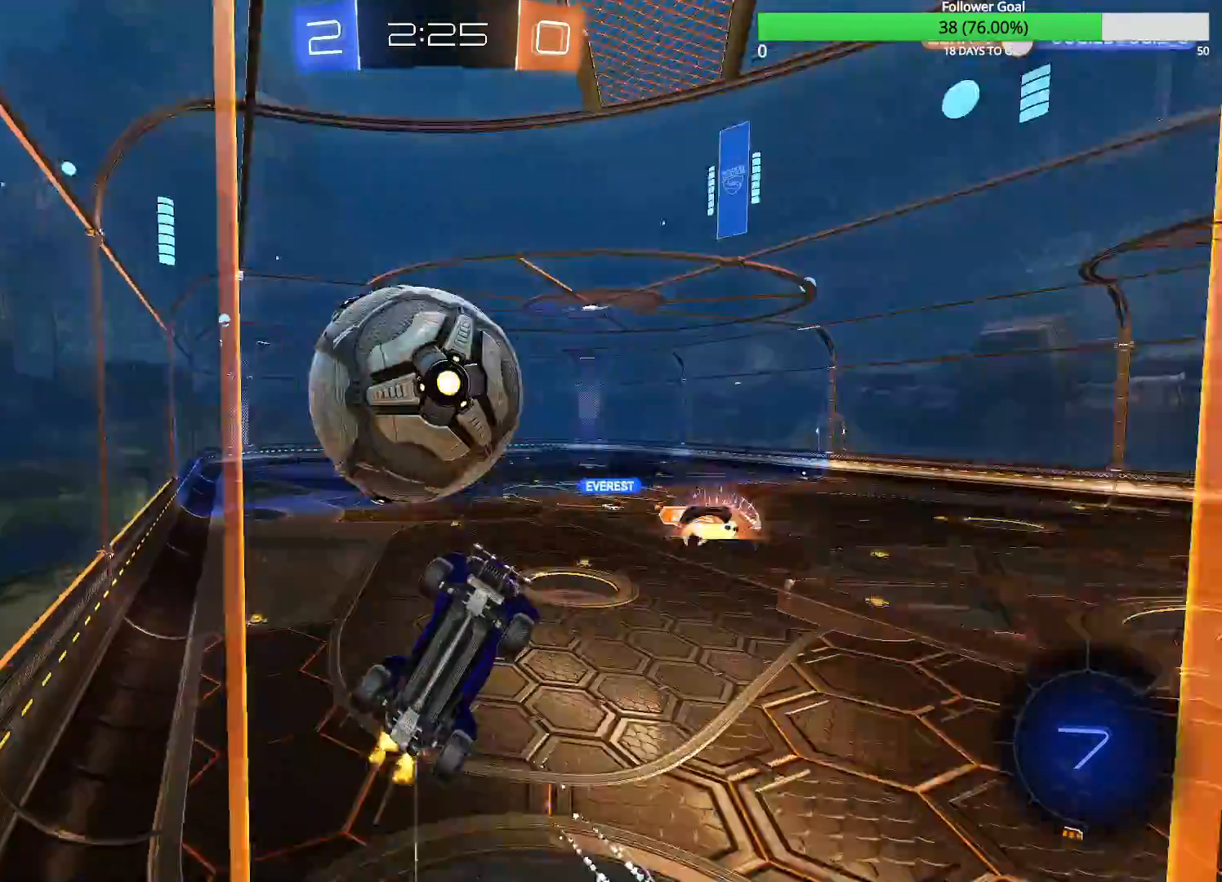
{"buttons": ["R2"], "left_stick": "center", "right_stick": "center"}
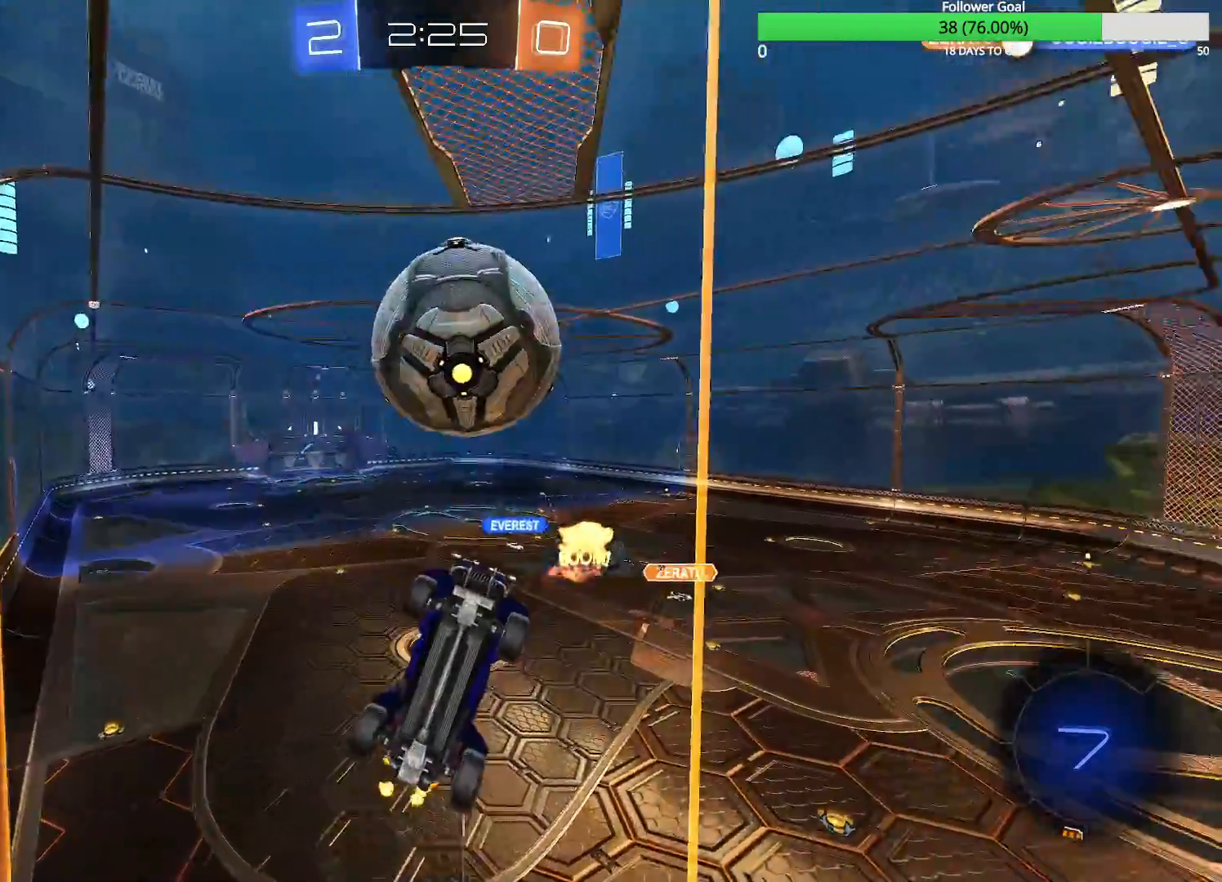
{"buttons": ["CROSS", "R2"], "left_stick": "down-left", "right_stick": "center", "events": [[67, "left_stick", "left"], [283, "left_stick", "down-left"], [300, "CROSS", "down"]]}
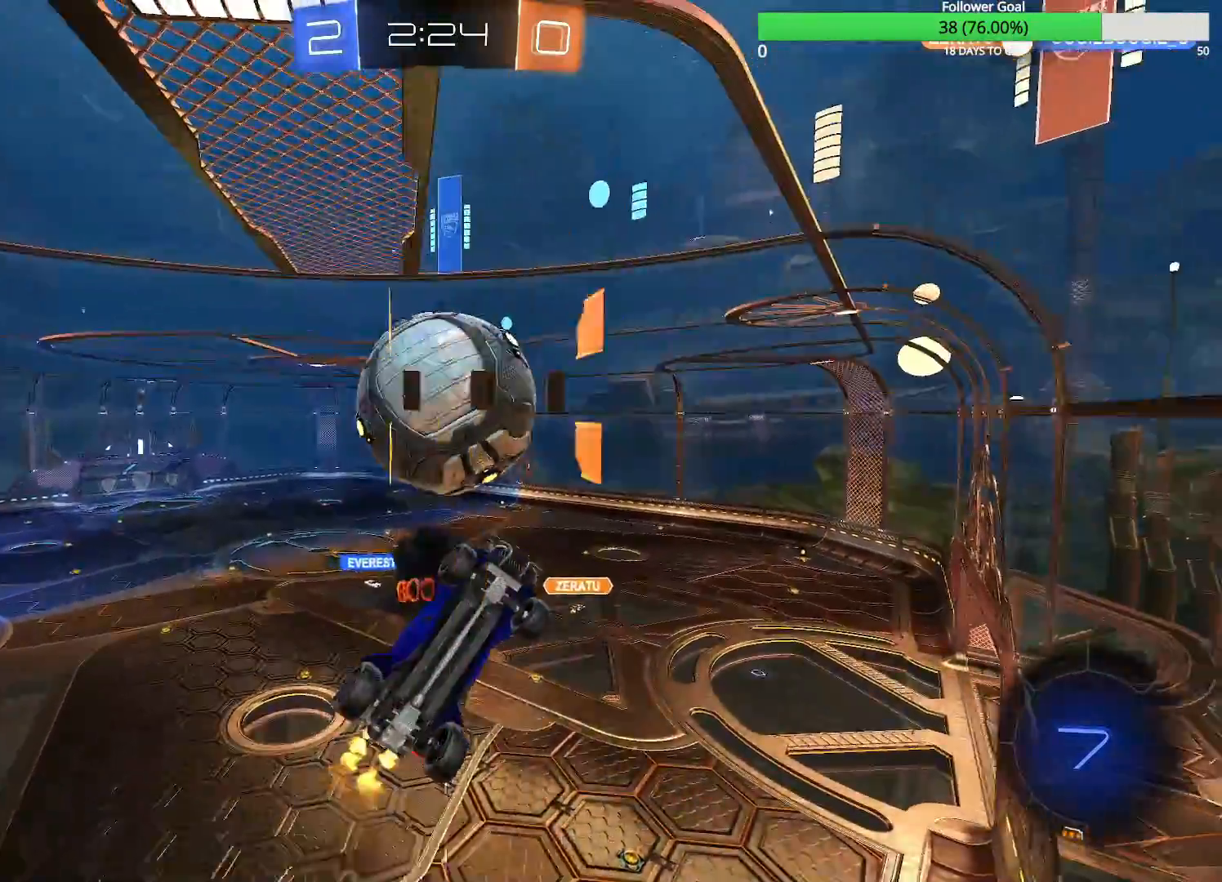
{"buttons": ["CROSS", "CIRCLE", "R1", "R2"], "left_stick": "center", "right_stick": "center", "events": [[33, "R1", "down"], [50, "left_stick", "down-right"], [100, "CROSS", "up"], [133, "CIRCLE", "down"], [383, "left_stick", "up"], [400, "CROSS", "down"], [467, "left_stick", "center"]]}
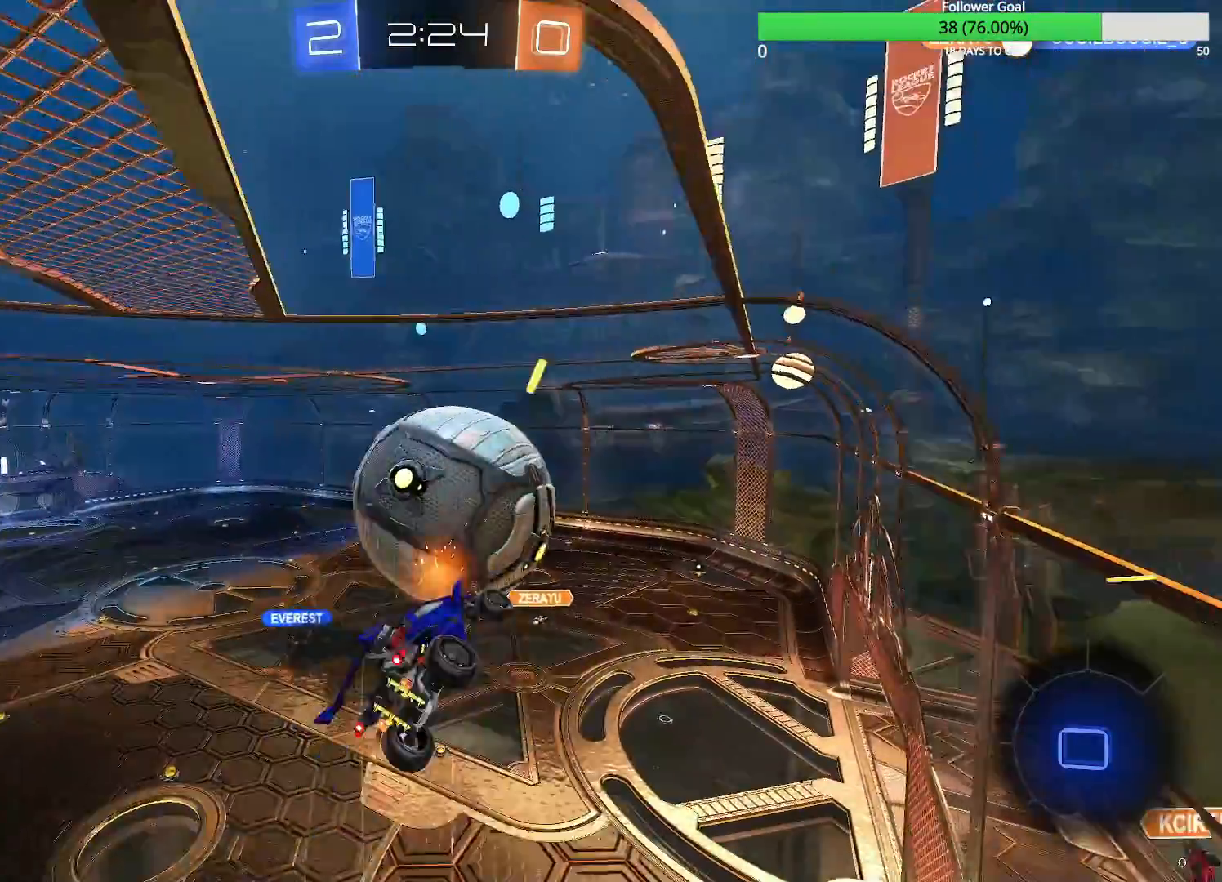
{"buttons": ["R2"], "left_stick": "up", "right_stick": "center", "events": [[33, "CROSS", "up"], [33, "left_stick", "up"], [83, "CIRCLE", "up"], [100, "R1", "up"]]}
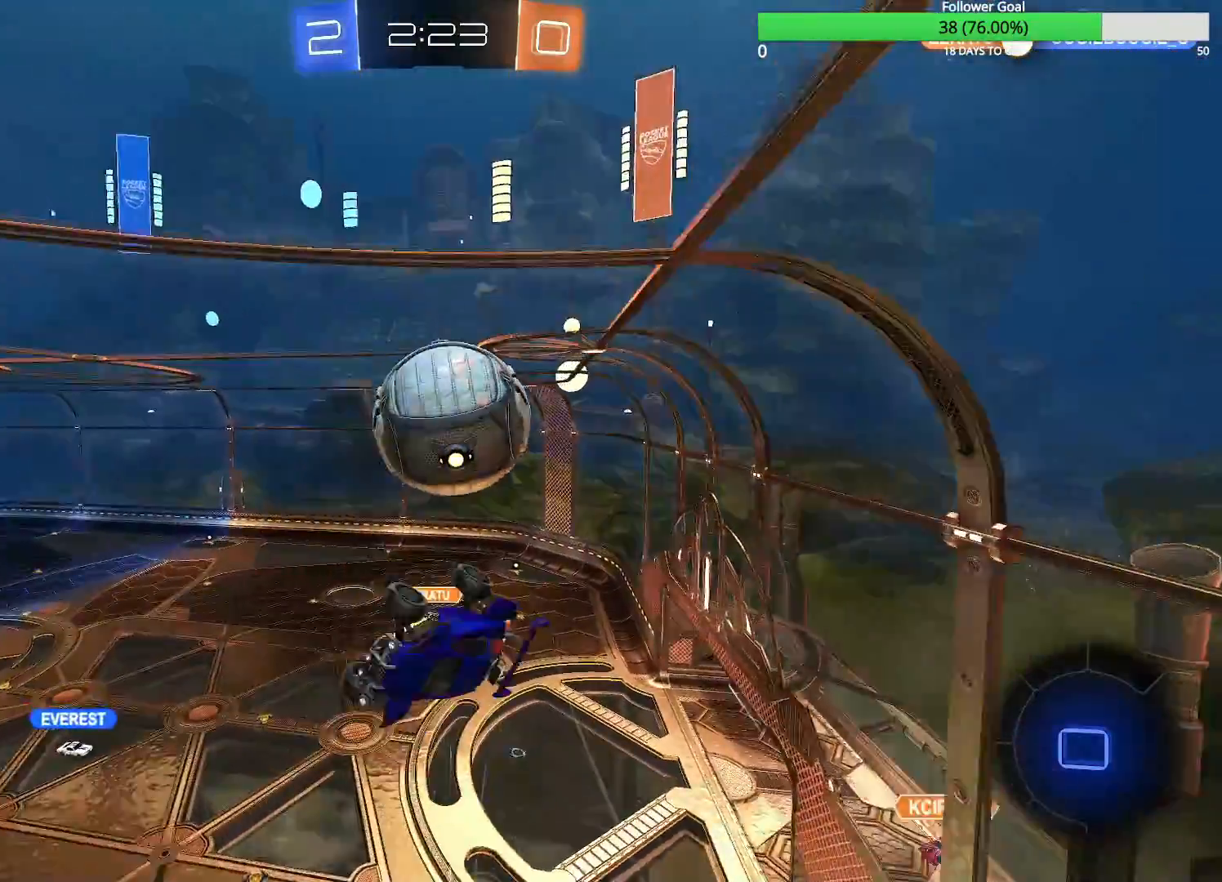
{"buttons": ["R2"], "left_stick": "center", "right_stick": "center", "events": [[33, "left_stick", "center"]]}